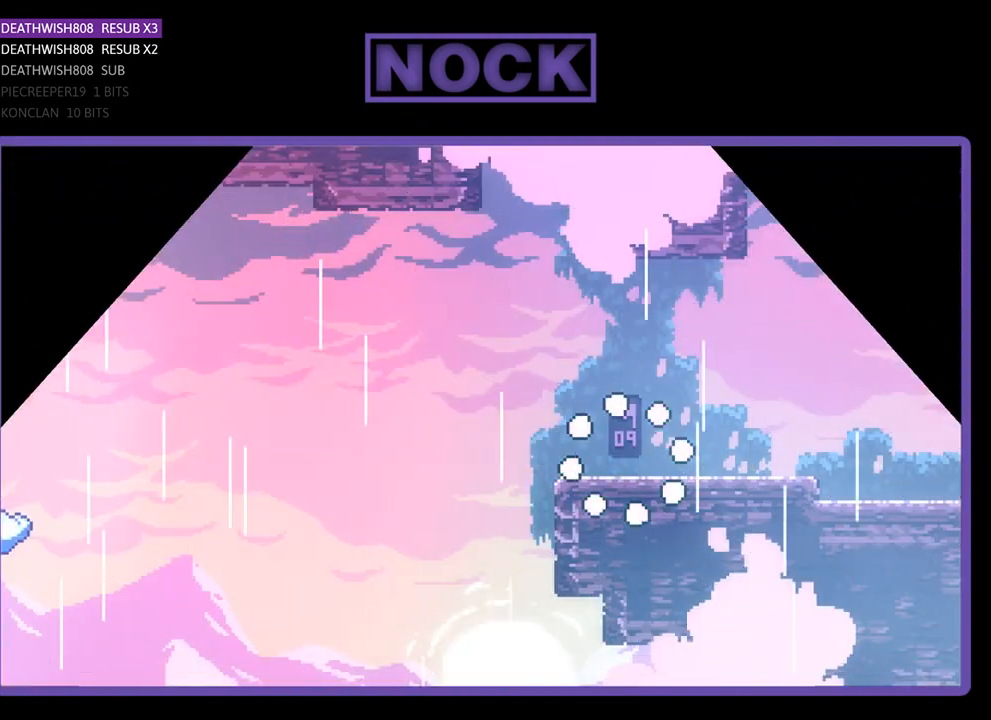
Gameplay with a controller (PlayStation layout); each line is a JSON object with the inputs held at the frame after it. "events" lists button and stick changes between this image and that frame as [ms after this image, input, new state], when the widget could be followed in between. Not read: right_stick.
{"buttons": ["R2", "DPAD_LEFT"], "left_stick": "center", "events": [[300, "DPAD_LEFT", "down"], [300, "R2", "down"]]}
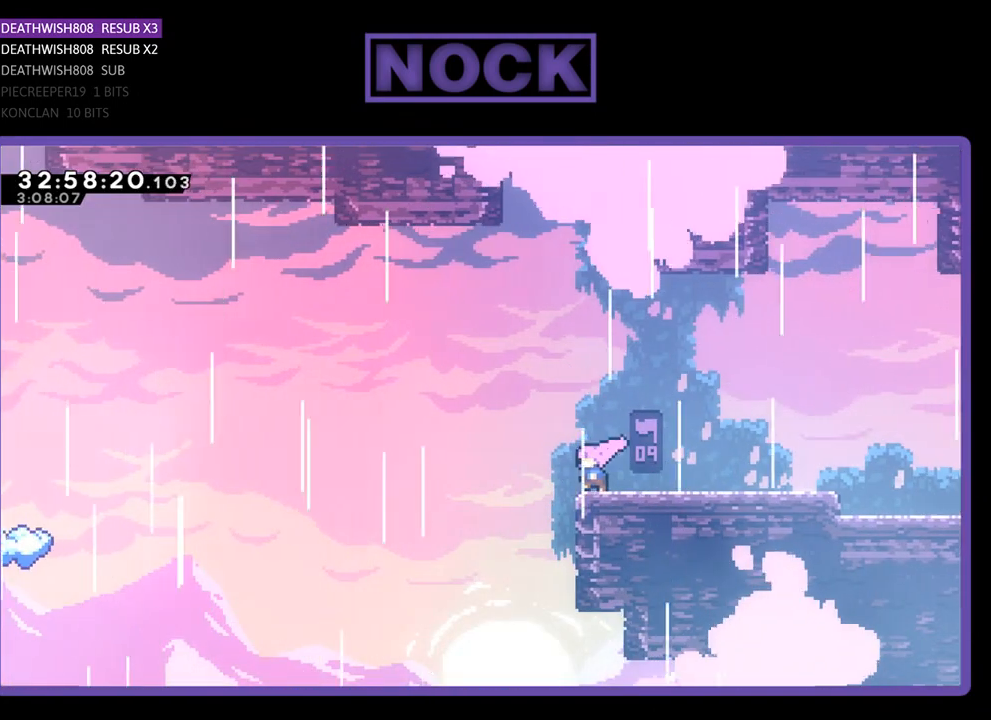
{"buttons": ["R2", "DPAD_UP", "DPAD_LEFT"], "left_stick": "center", "events": [[167, "CROSS", "down"], [433, "CROSS", "up"], [500, "DPAD_UP", "down"]]}
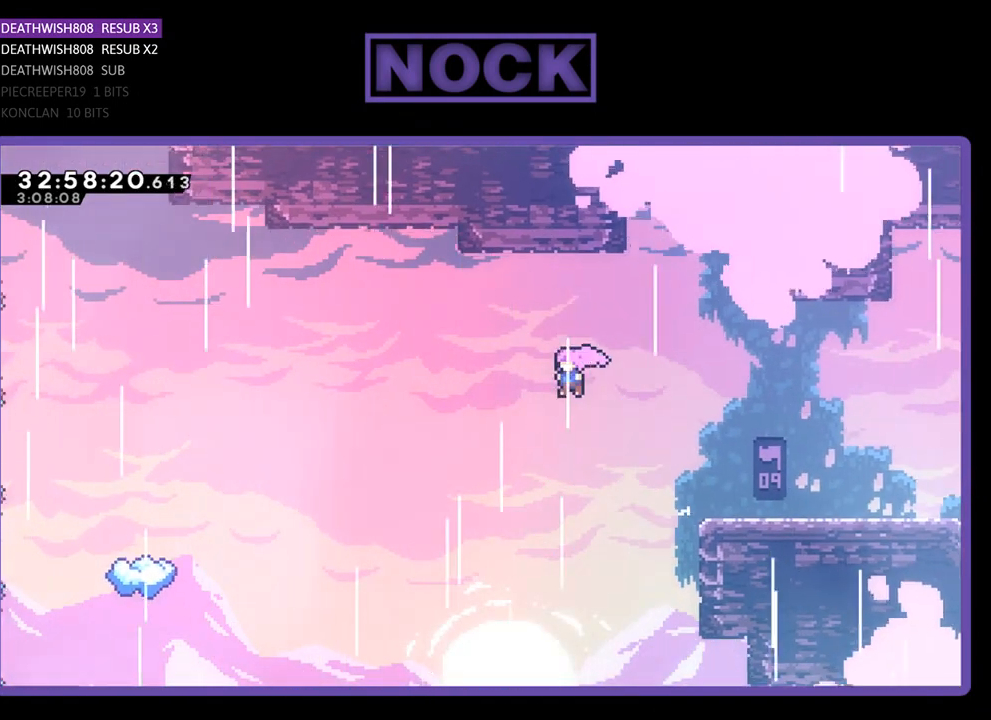
{"buttons": ["CIRCLE", "R2", "DPAD_UP", "DPAD_LEFT"], "left_stick": "center", "events": [[467, "CIRCLE", "down"]]}
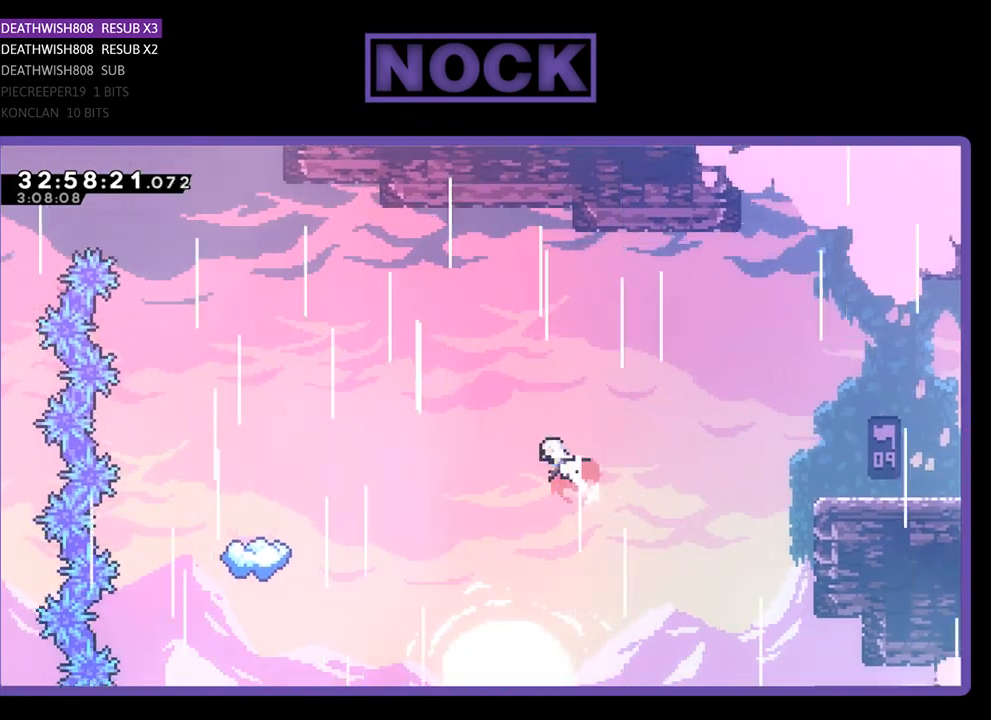
{"buttons": ["R2", "DPAD_UP", "DPAD_LEFT"], "left_stick": "center", "events": [[167, "CIRCLE", "up"], [300, "CIRCLE", "down"], [500, "CIRCLE", "up"]]}
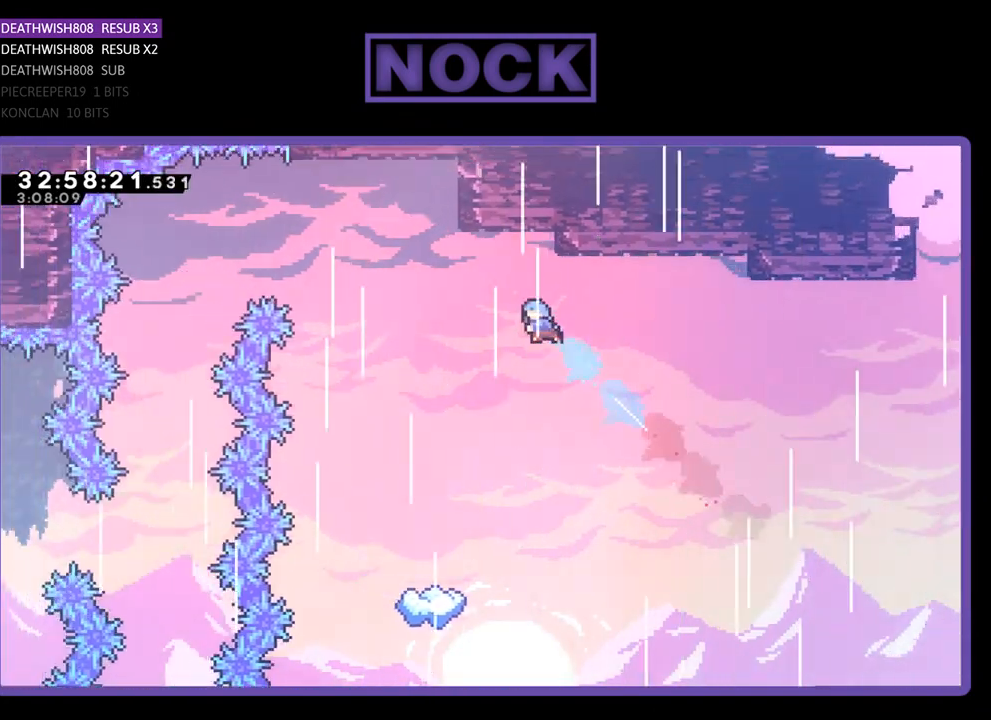
{"buttons": ["R2"], "left_stick": "center", "events": [[267, "DPAD_UP", "up"], [367, "DPAD_LEFT", "up"]]}
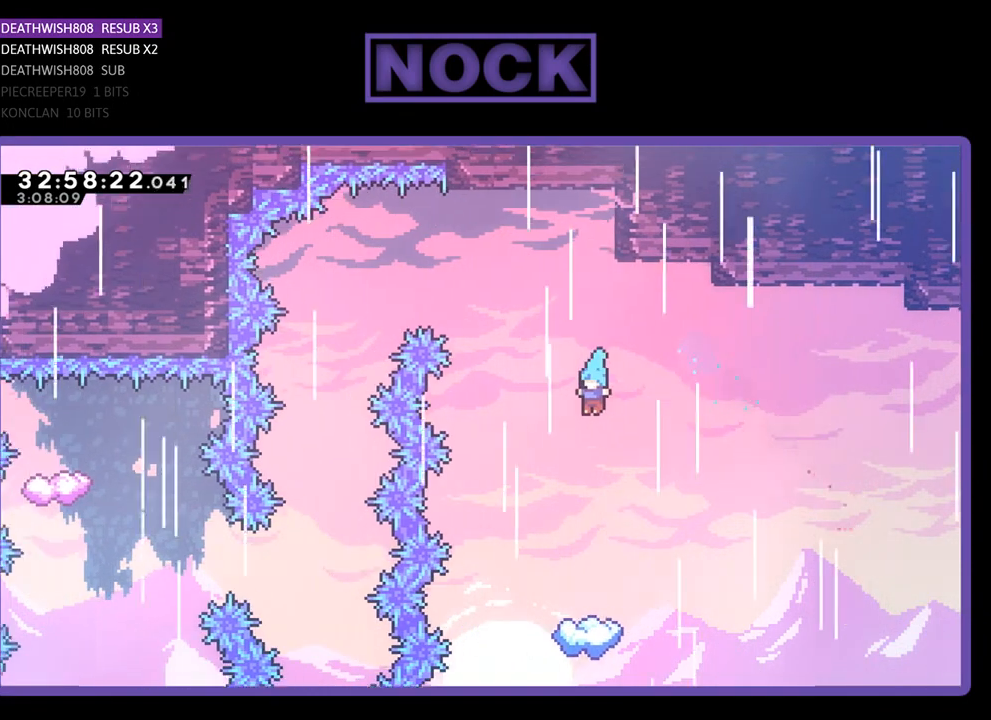
{"buttons": ["R2"], "left_stick": "center", "events": [[200, "DPAD_LEFT", "down"], [333, "DPAD_LEFT", "up"]]}
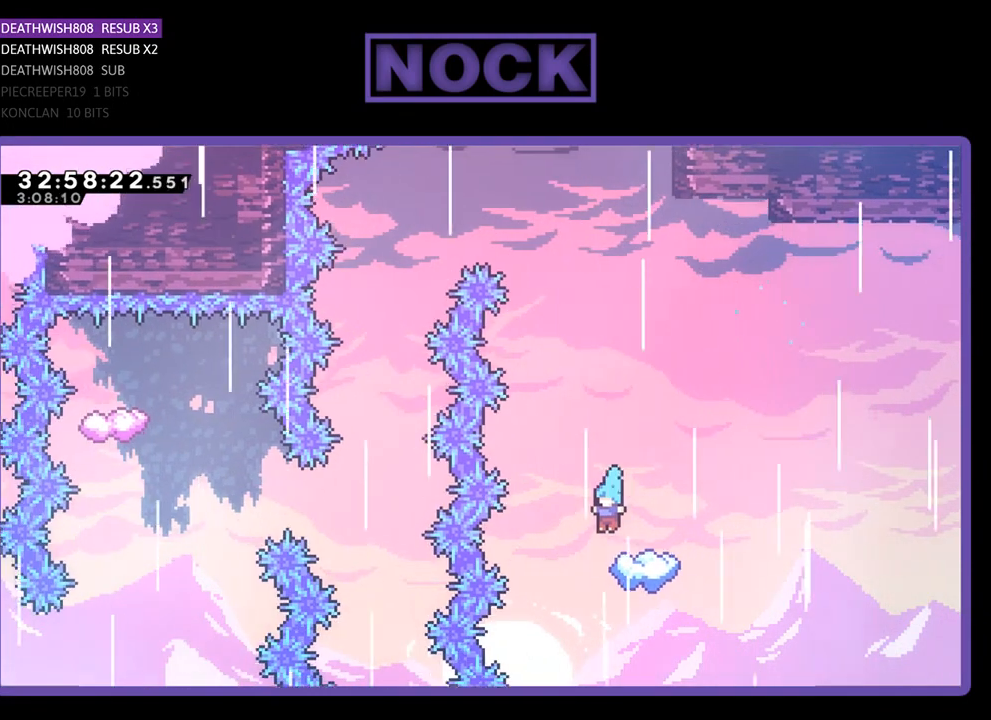
{"buttons": ["CROSS", "R2"], "left_stick": "center", "events": [[467, "CROSS", "down"]]}
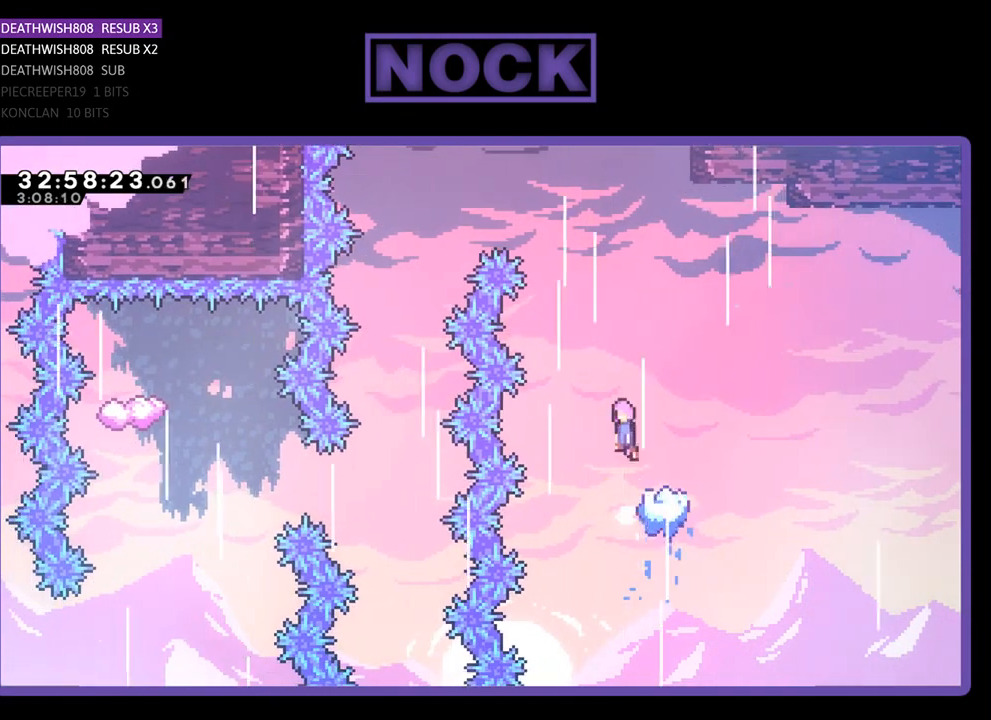
{"buttons": ["CROSS", "R2", "DPAD_LEFT"], "left_stick": "center", "events": [[167, "DPAD_LEFT", "down"]]}
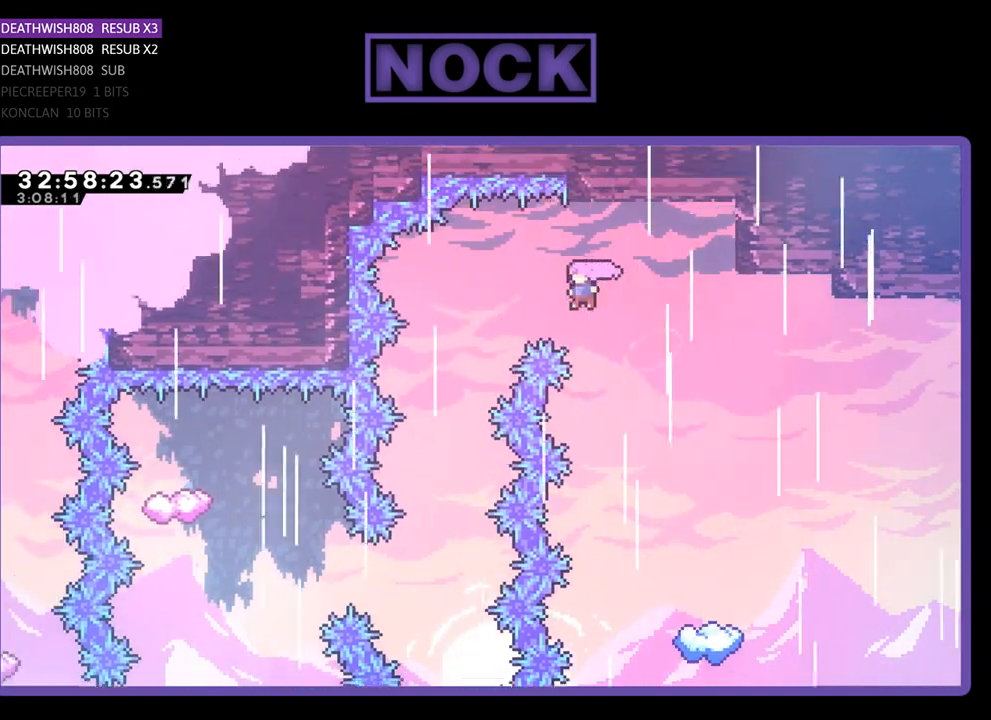
{"buttons": ["CROSS", "R2"], "left_stick": "center", "events": [[500, "DPAD_LEFT", "up"]]}
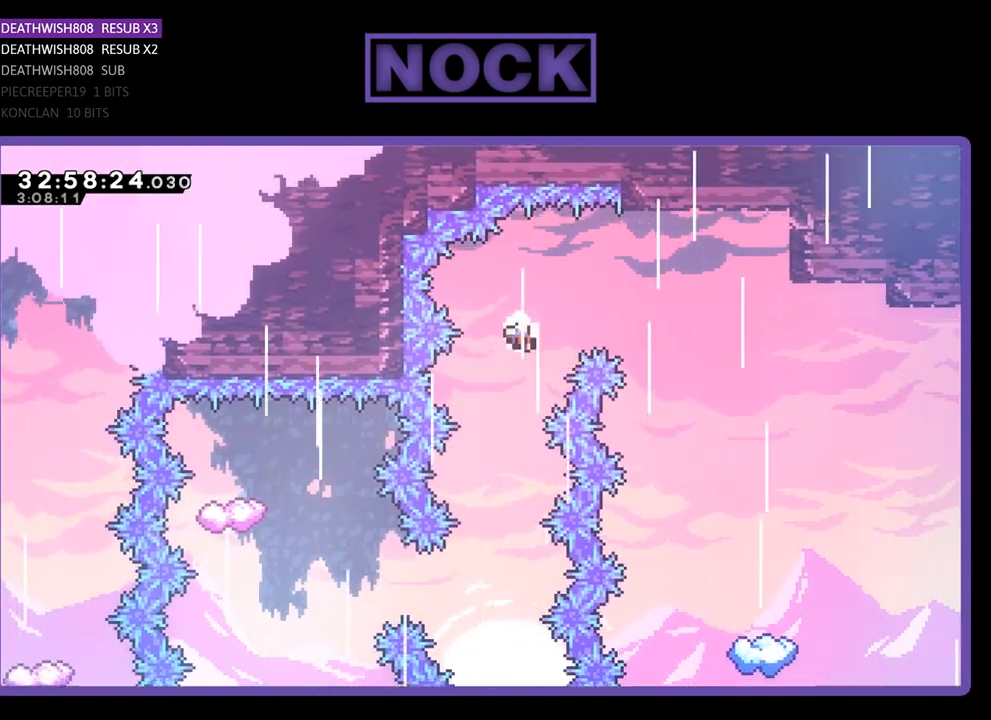
{"buttons": [], "left_stick": "center", "events": [[100, "R2", "up"], [133, "CROSS", "up"]]}
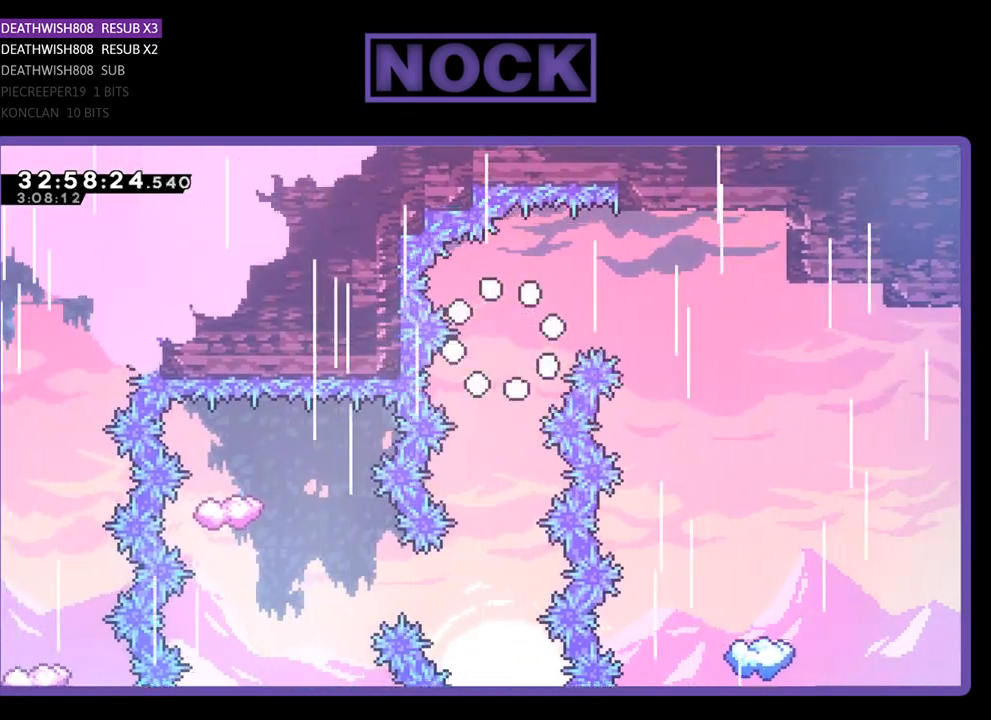
{"buttons": [], "left_stick": "center", "events": []}
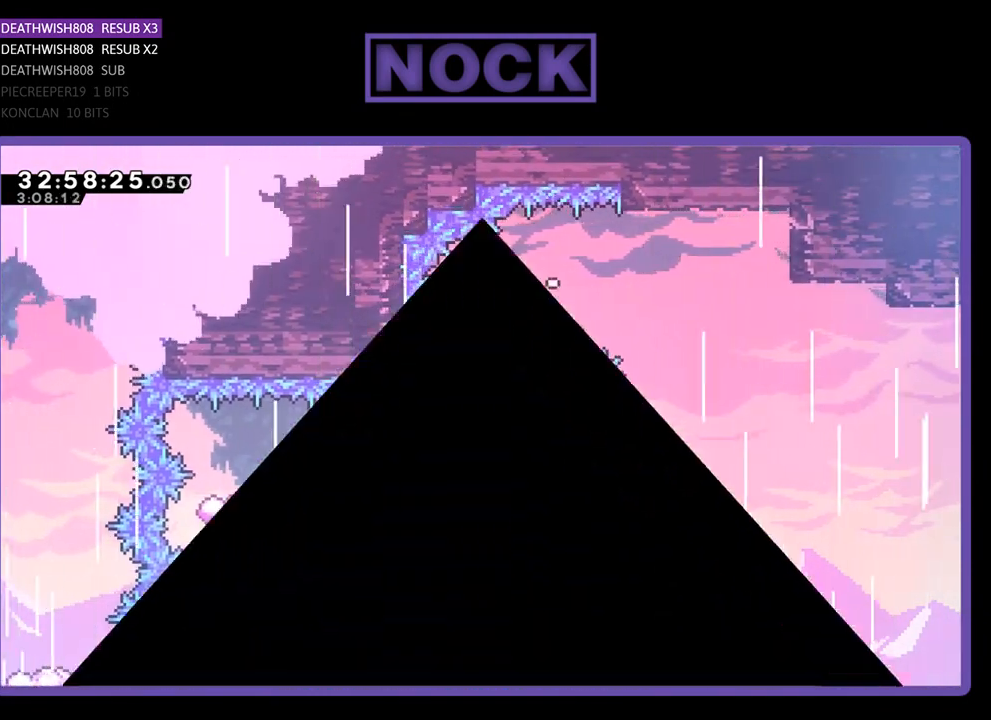
{"buttons": ["R2", "DPAD_LEFT"], "left_stick": "center", "events": [[300, "R2", "down"], [433, "DPAD_LEFT", "down"]]}
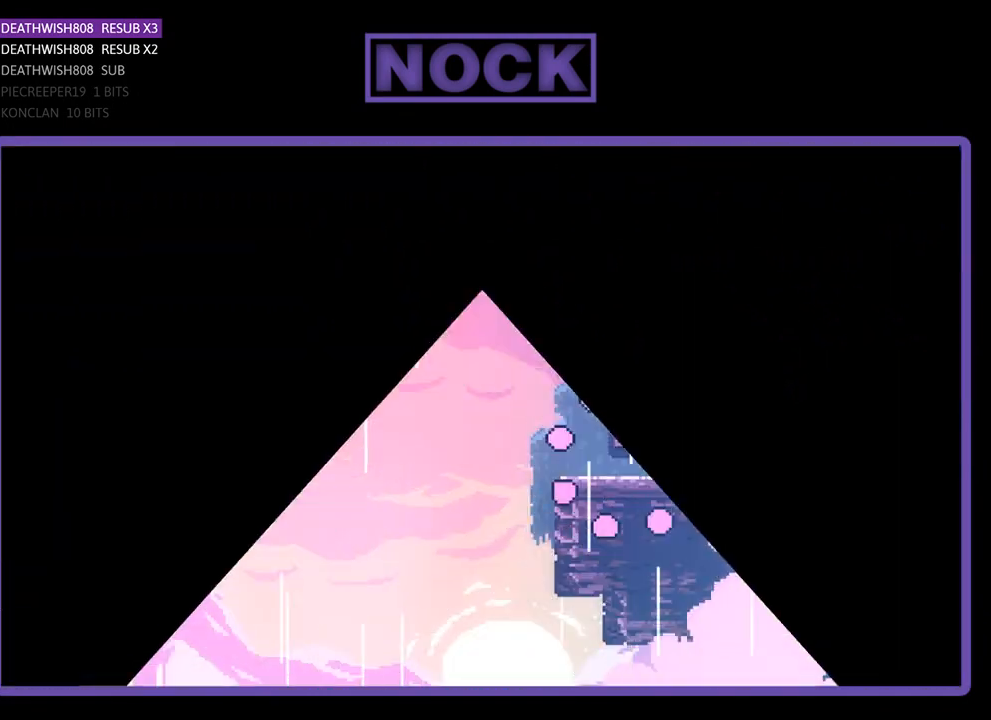
{"buttons": ["R2", "DPAD_LEFT"], "left_stick": "center", "events": []}
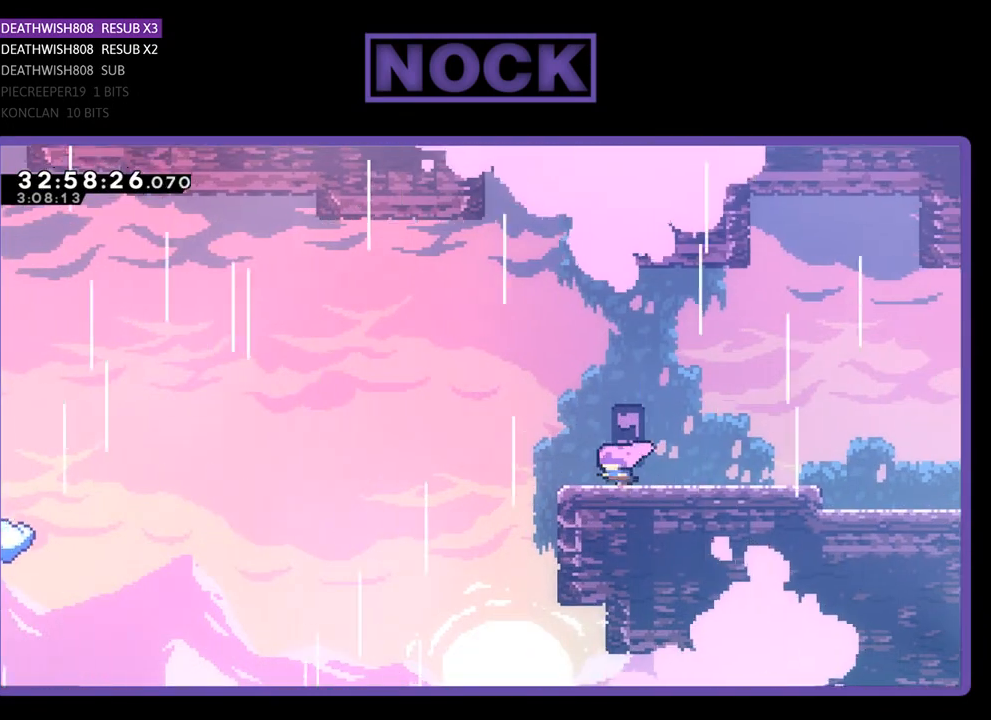
{"buttons": ["R2", "DPAD_UP", "DPAD_LEFT"], "left_stick": "center", "events": [[167, "CROSS", "down"], [467, "CROSS", "up"], [500, "DPAD_UP", "down"]]}
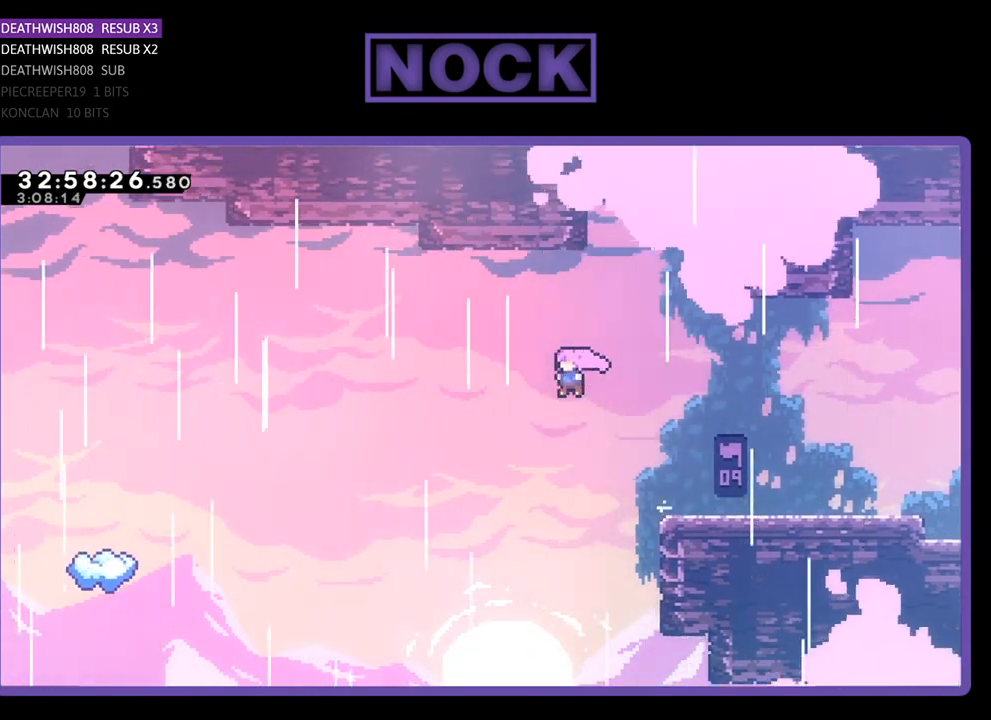
{"buttons": ["CIRCLE", "R2", "DPAD_UP", "DPAD_LEFT"], "left_stick": "center", "events": [[500, "CIRCLE", "down"]]}
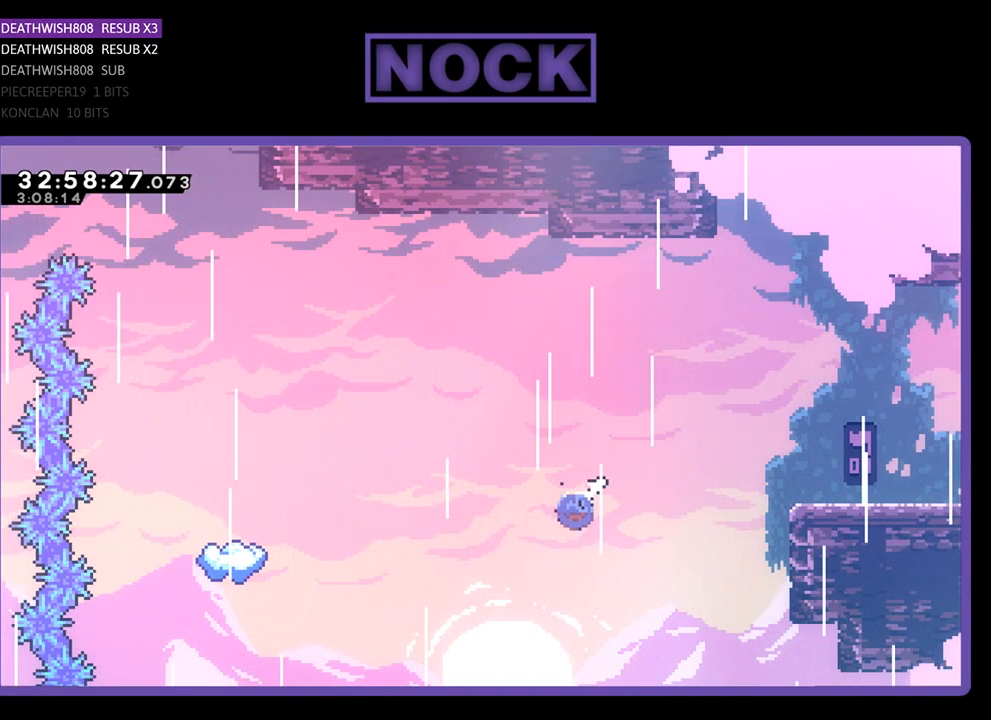
{"buttons": ["CIRCLE", "R2", "DPAD_UP", "DPAD_LEFT"], "left_stick": "center", "events": [[200, "CIRCLE", "up"], [367, "CIRCLE", "down"]]}
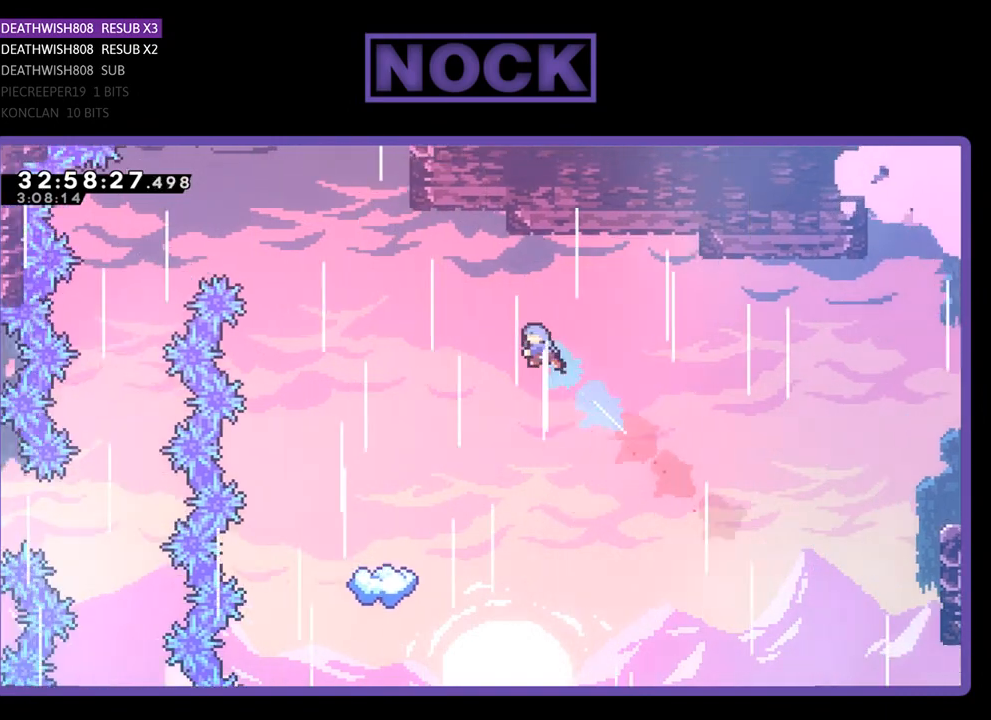
{"buttons": ["R2"], "left_stick": "center", "events": [[33, "CIRCLE", "up"], [367, "DPAD_UP", "up"], [500, "DPAD_LEFT", "up"]]}
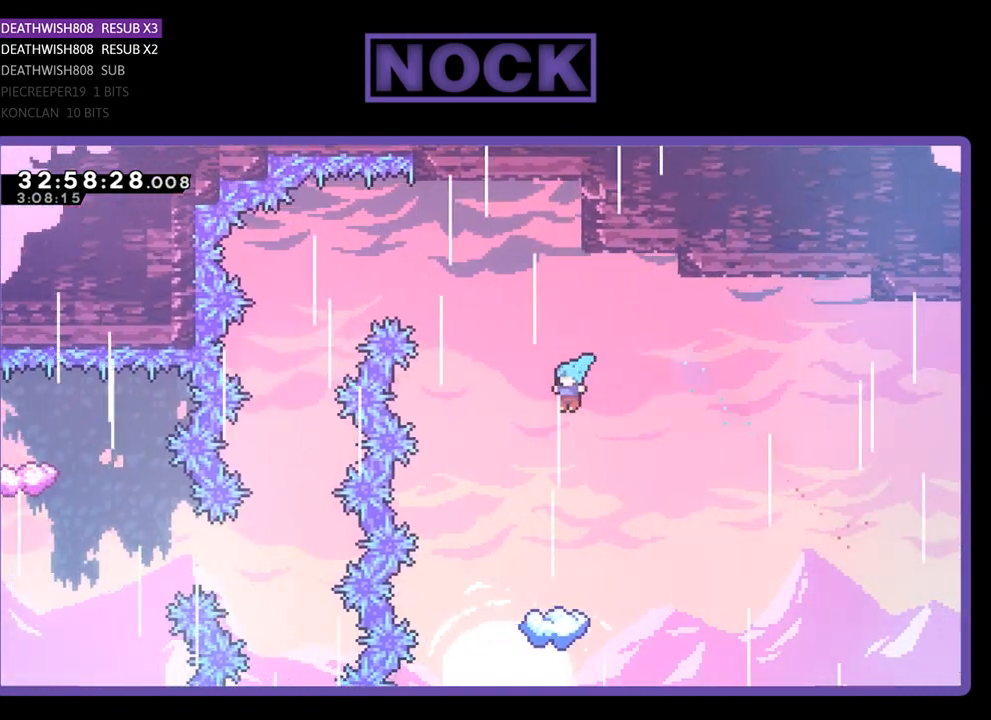
{"buttons": ["R2"], "left_stick": "center", "events": [[300, "DPAD_LEFT", "down"], [367, "DPAD_LEFT", "up"]]}
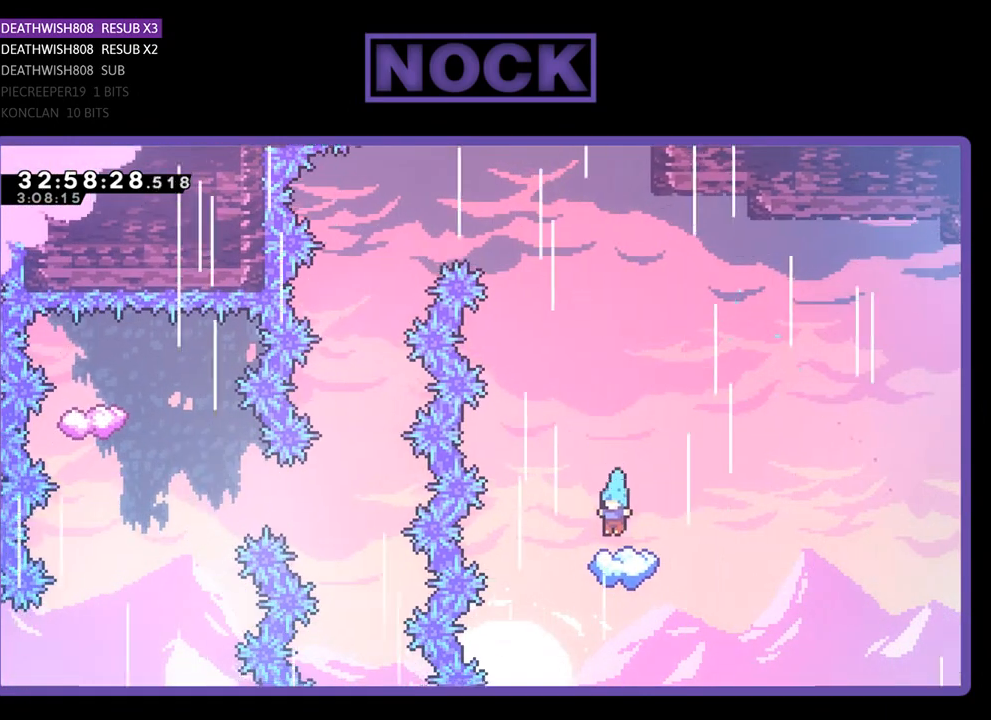
{"buttons": ["CROSS", "R2"], "left_stick": "center", "events": [[67, "DPAD_LEFT", "down"], [167, "DPAD_LEFT", "up"], [467, "CROSS", "down"]]}
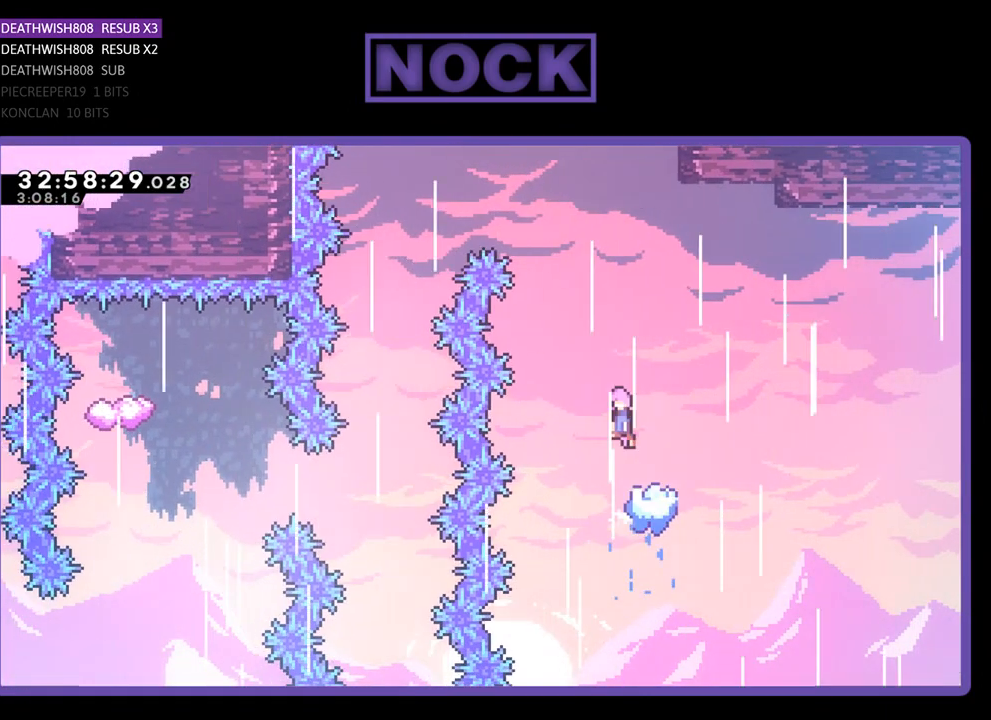
{"buttons": ["CROSS", "R2", "DPAD_UP", "DPAD_LEFT"], "left_stick": "center", "events": [[67, "DPAD_LEFT", "down"], [167, "DPAD_UP", "down"]]}
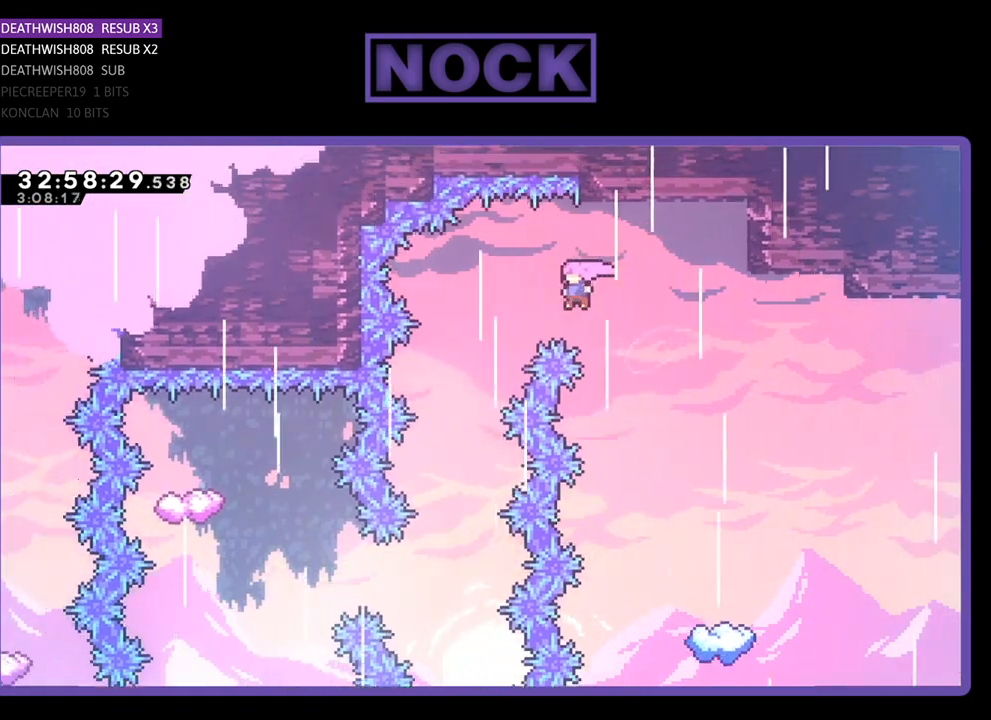
{"buttons": ["CROSS", "R2"], "left_stick": "center", "events": [[33, "DPAD_UP", "up"], [467, "DPAD_LEFT", "up"]]}
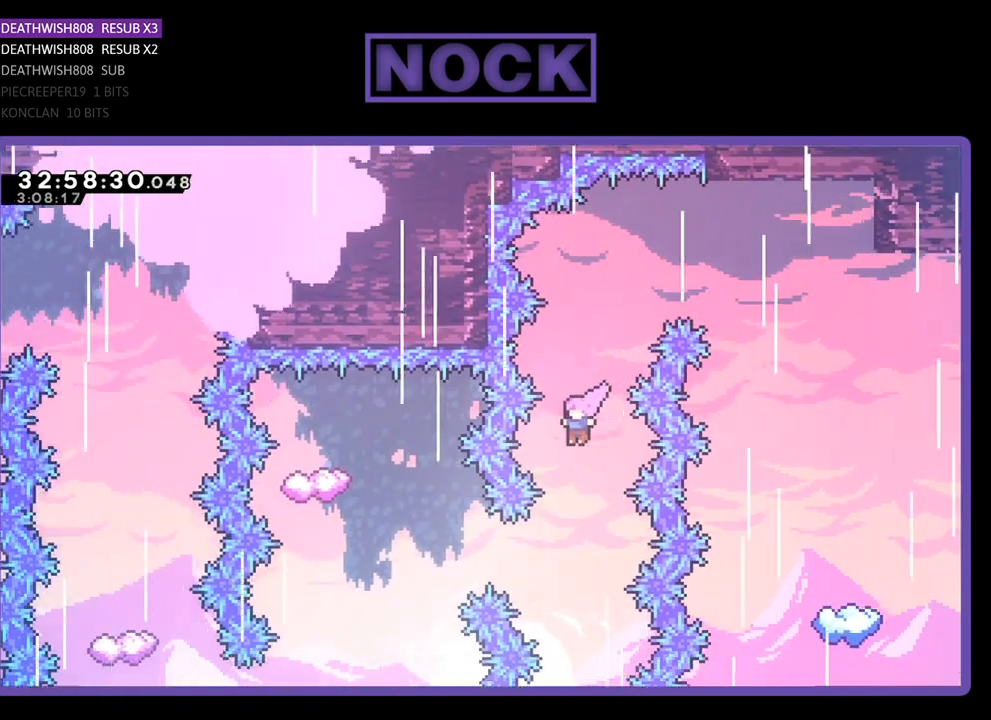
{"buttons": ["CIRCLE", "R2", "DPAD_LEFT"], "left_stick": "center", "events": [[33, "CROSS", "up"], [300, "DPAD_LEFT", "down"], [433, "CIRCLE", "down"]]}
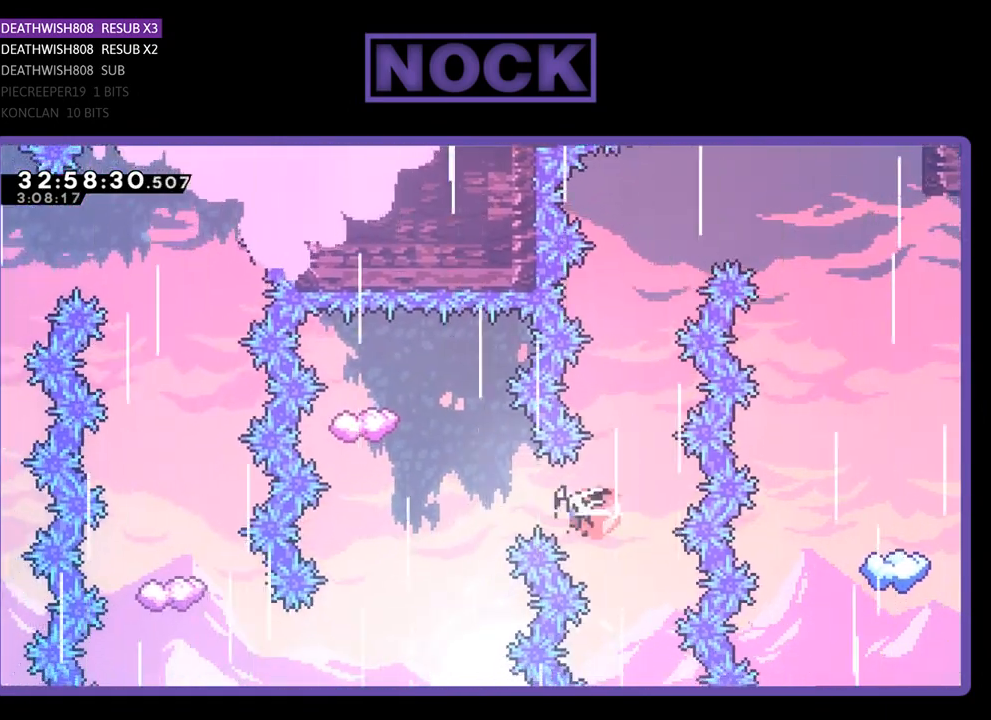
{"buttons": ["CIRCLE", "R2", "DPAD_UP"], "left_stick": "center", "events": [[300, "CIRCLE", "up"], [400, "DPAD_LEFT", "up"], [467, "CIRCLE", "down"], [467, "DPAD_UP", "down"]]}
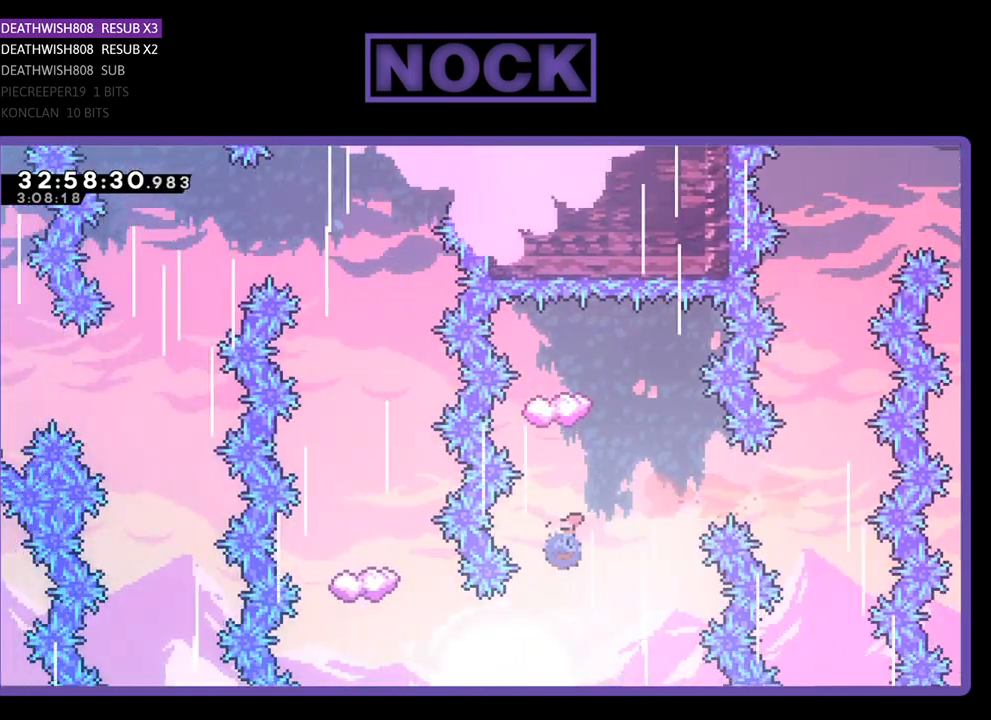
{"buttons": ["CIRCLE", "R2", "DPAD_RIGHT"], "left_stick": "center", "events": [[400, "DPAD_UP", "up"], [500, "DPAD_RIGHT", "down"]]}
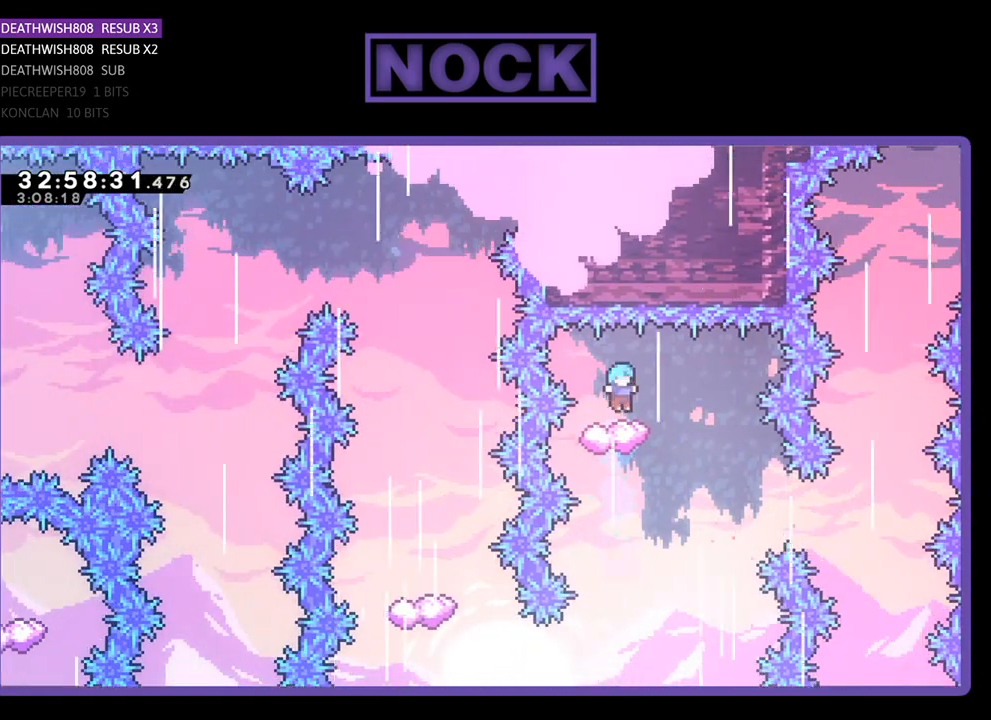
{"buttons": ["R2"], "left_stick": "center", "events": [[67, "CIRCLE", "up"], [367, "DPAD_RIGHT", "up"]]}
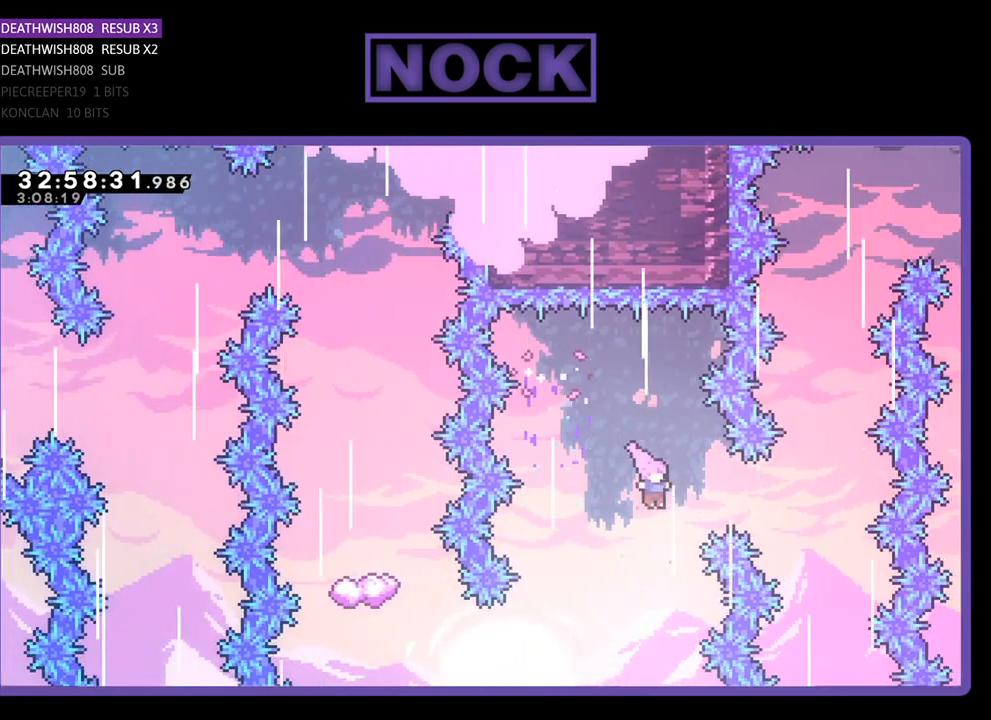
{"buttons": ["CIRCLE", "R2", "DPAD_LEFT"], "left_stick": "center", "events": [[133, "DPAD_LEFT", "down"], [500, "CIRCLE", "down"]]}
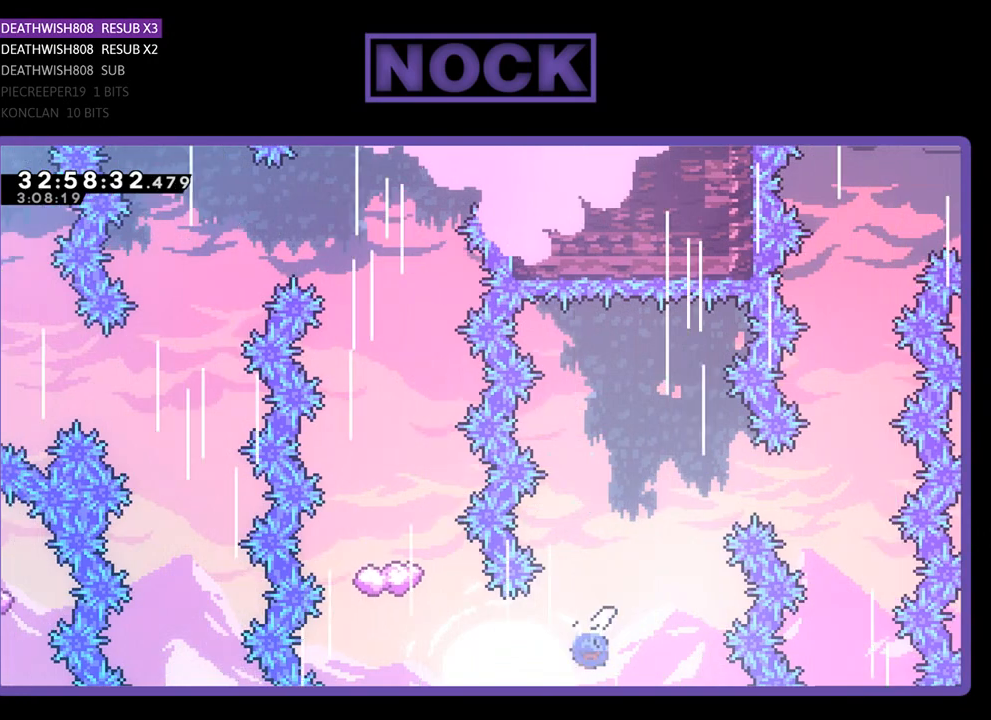
{"buttons": ["CIRCLE", "R2", "DPAD_UP"], "left_stick": "center", "events": [[233, "CIRCLE", "up"], [233, "DPAD_UP", "down"], [267, "DPAD_LEFT", "up"], [367, "CIRCLE", "down"]]}
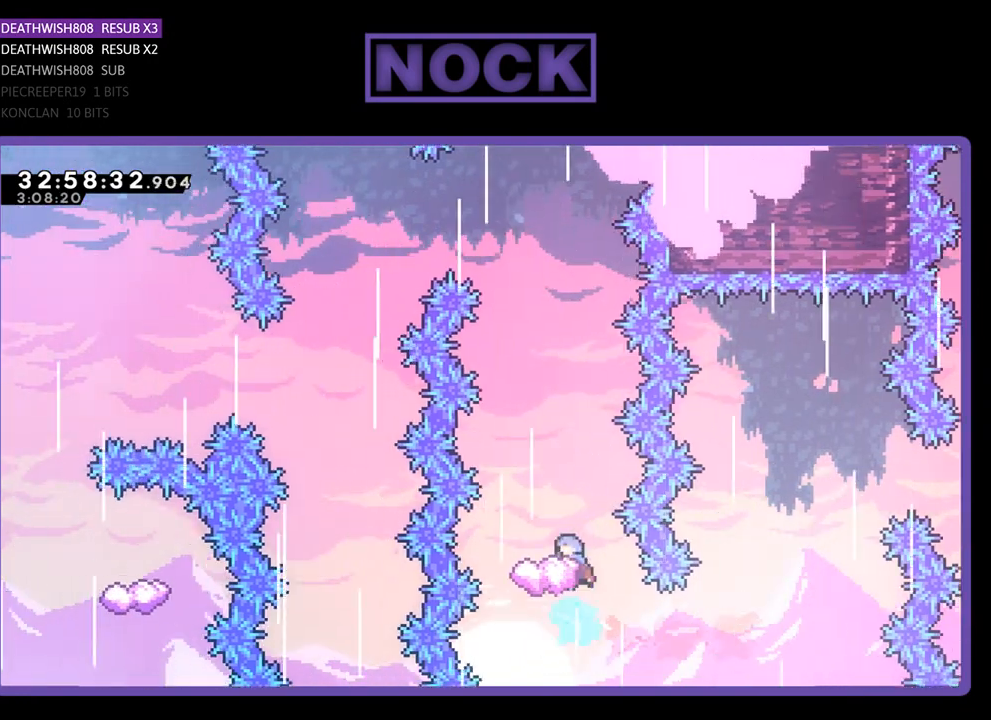
{"buttons": ["R2"], "left_stick": "center", "events": [[133, "CIRCLE", "up"], [167, "DPAD_UP", "up"], [333, "DPAD_LEFT", "down"], [500, "DPAD_LEFT", "up"]]}
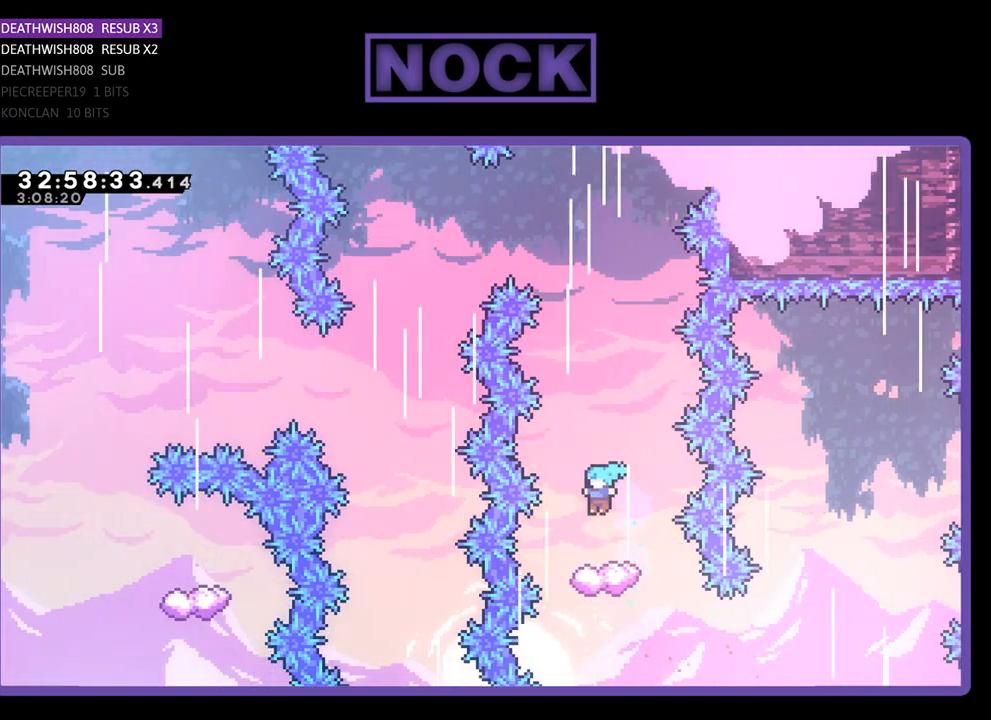
{"buttons": ["R2"], "left_stick": "center", "events": [[133, "DPAD_LEFT", "down"], [200, "DPAD_LEFT", "up"]]}
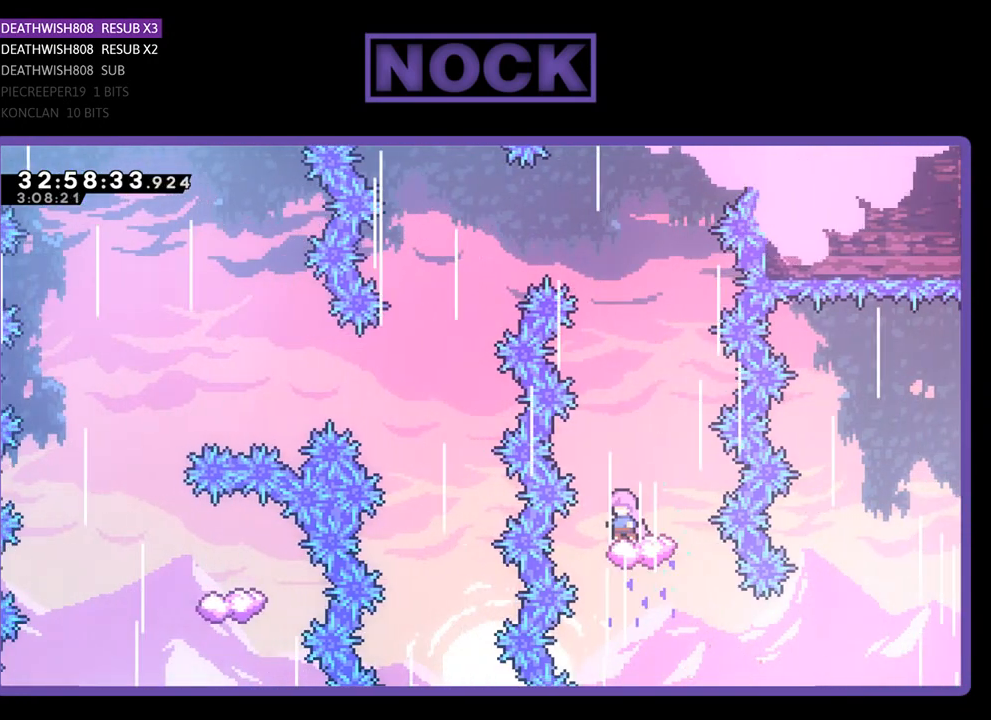
{"buttons": ["CROSS", "R2", "DPAD_LEFT"], "left_stick": "center", "events": [[133, "CROSS", "down"], [167, "DPAD_LEFT", "down"]]}
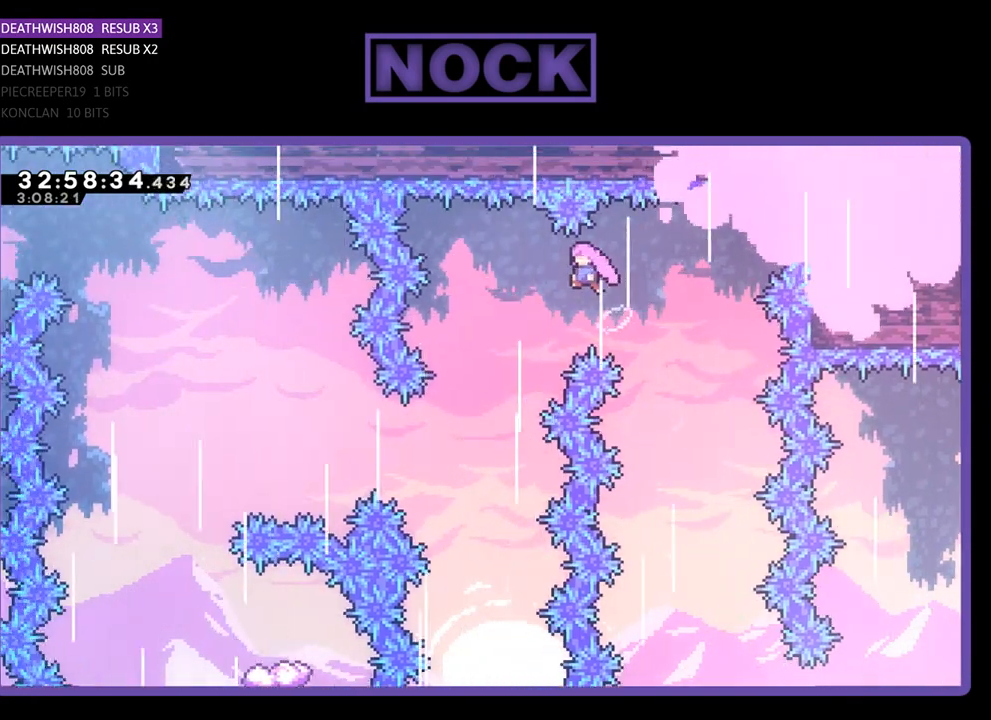
{"buttons": ["R2"], "left_stick": "center", "events": [[333, "CROSS", "up"], [400, "DPAD_LEFT", "up"]]}